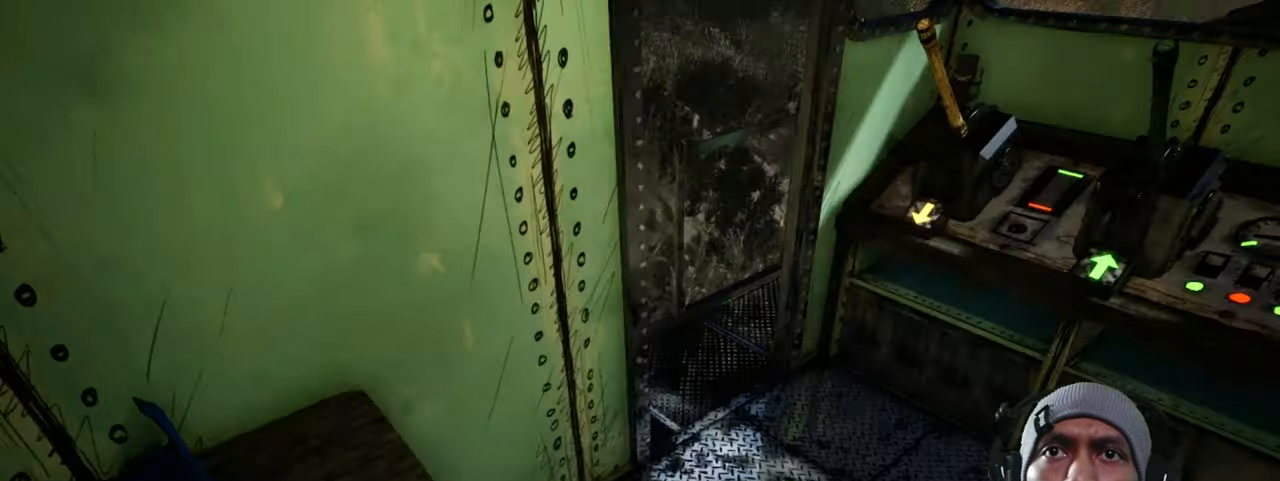
Gameplay with keyboard and mouse; each line is a JSON object with the keys and mouse buttons held at the frame after it. "events" lists presses ("down") and releases ("up") of "1", "2", "3", "4", "5", "a", "alt", "b", "c", "ctrl", "d", "e", "f", "g", "q", "r", "s", "shift", "space", "t", "tab", "v", "w", "x", "z", "mouse_left", "mouse_wheel", "mouse_right", "mouse_mb4" and "mouse_mb5" between this image and that frame as [ms after this image, input, new state], when the widget could be followed in between. "mouse_left", "mouse_wheel", "mouse_right", "mouse_mb4", "mouse_mb5" = the "left", "wheel", "right", "mb4", "mb5" buttons of the "mouse" list. No other keys are recorded. "wheel" means that the mouse wheel is clicked or scrolled. Mouse movement is not recorded.
{"keys": ["w"], "mouse": [], "events": [[500, "w", "down"]]}
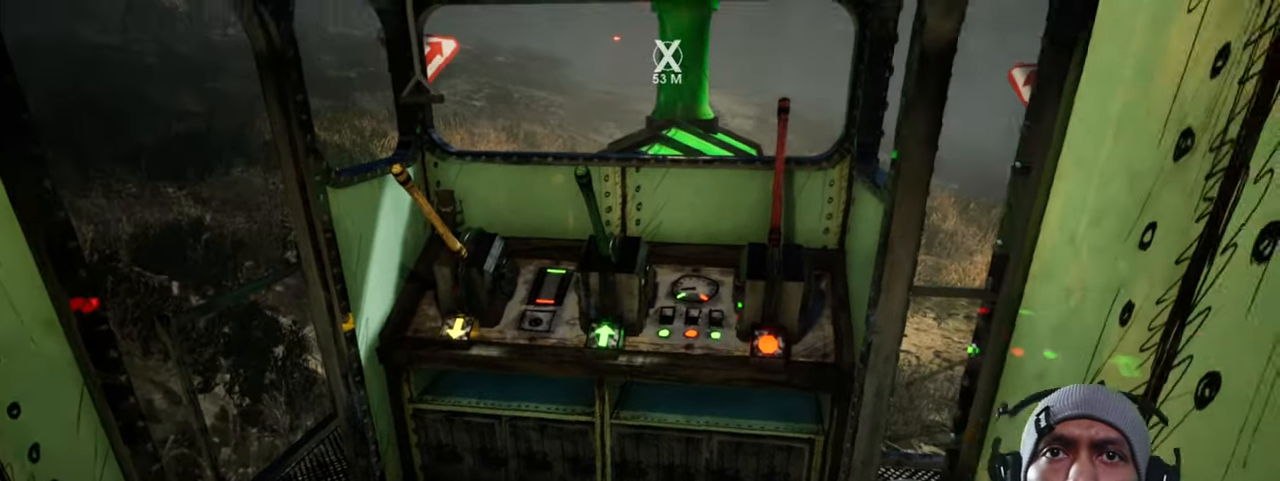
{"keys": [], "mouse": [], "events": [[367, "w", "up"]]}
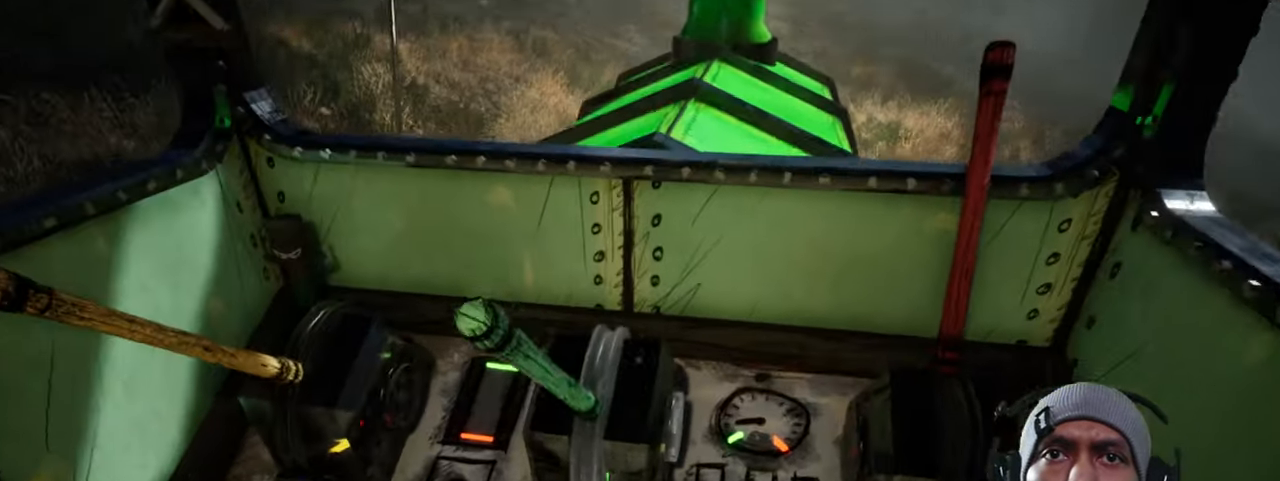
{"keys": [], "mouse": ["left"], "events": [[483, "mouse_left", "down"]]}
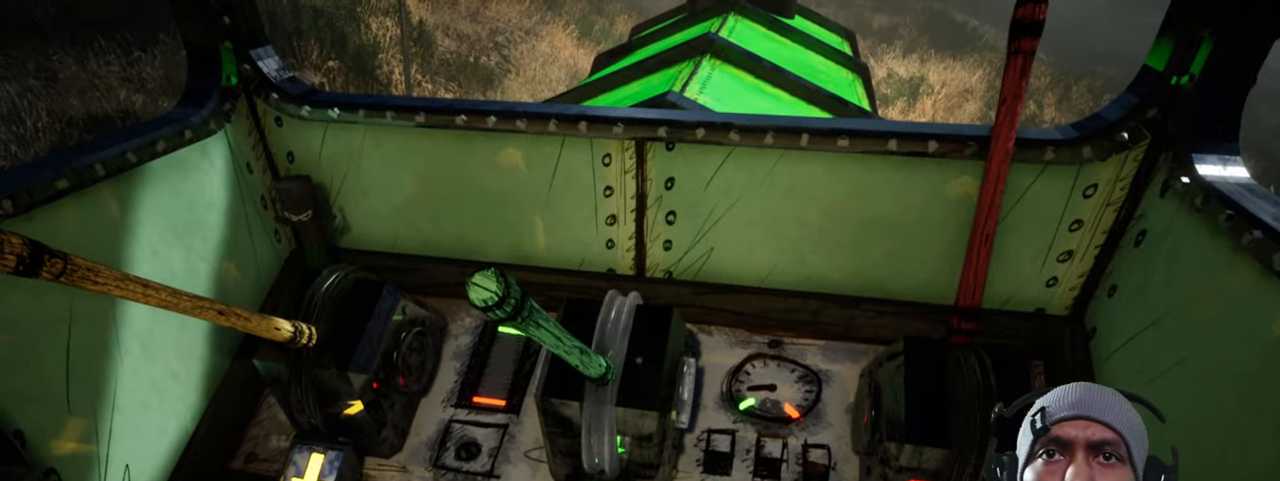
{"keys": [], "mouse": [], "events": [[100, "mouse_left", "up"]]}
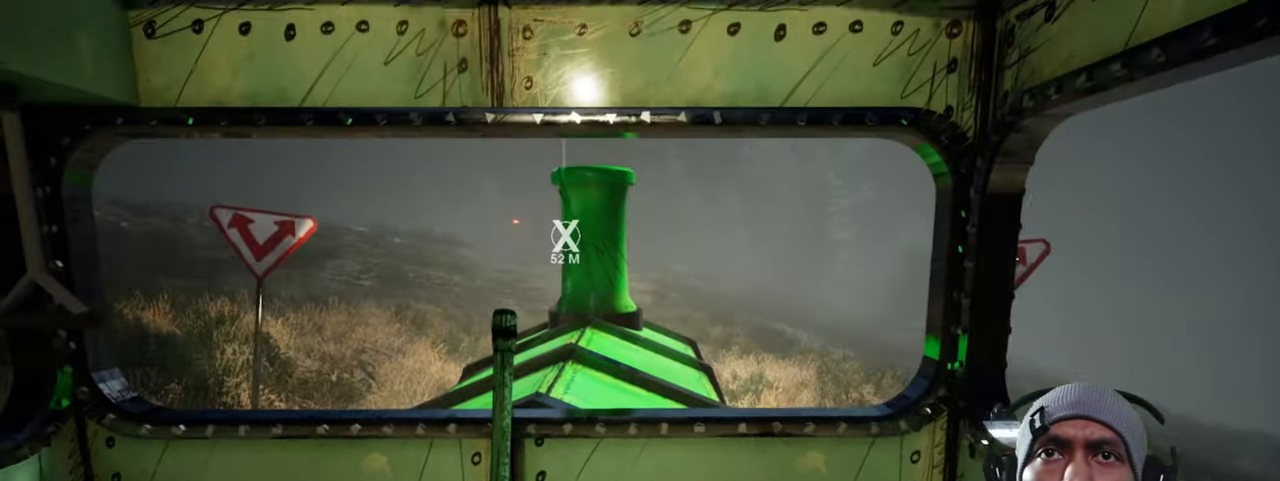
{"keys": ["w"], "mouse": [], "events": [[383, "w", "down"]]}
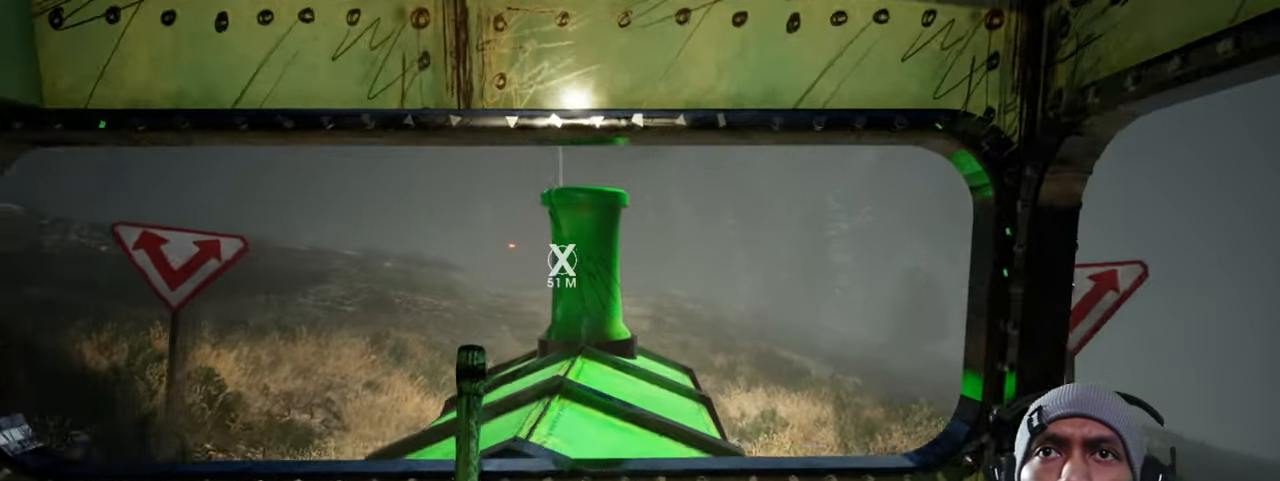
{"keys": [], "mouse": [], "events": [[134, "w", "up"]]}
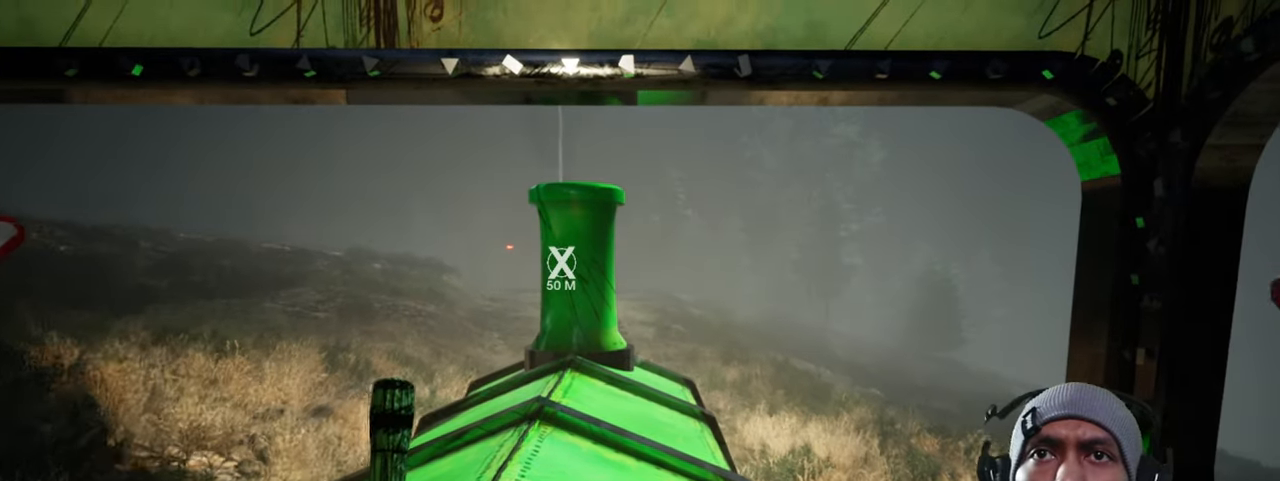
{"keys": [], "mouse": [], "events": []}
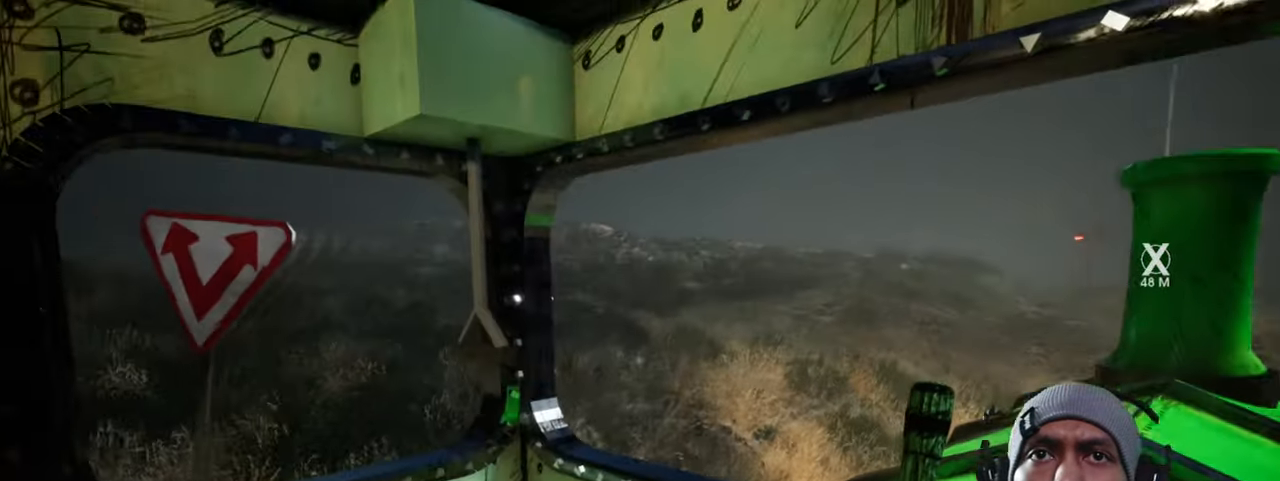
{"keys": [], "mouse": [], "events": []}
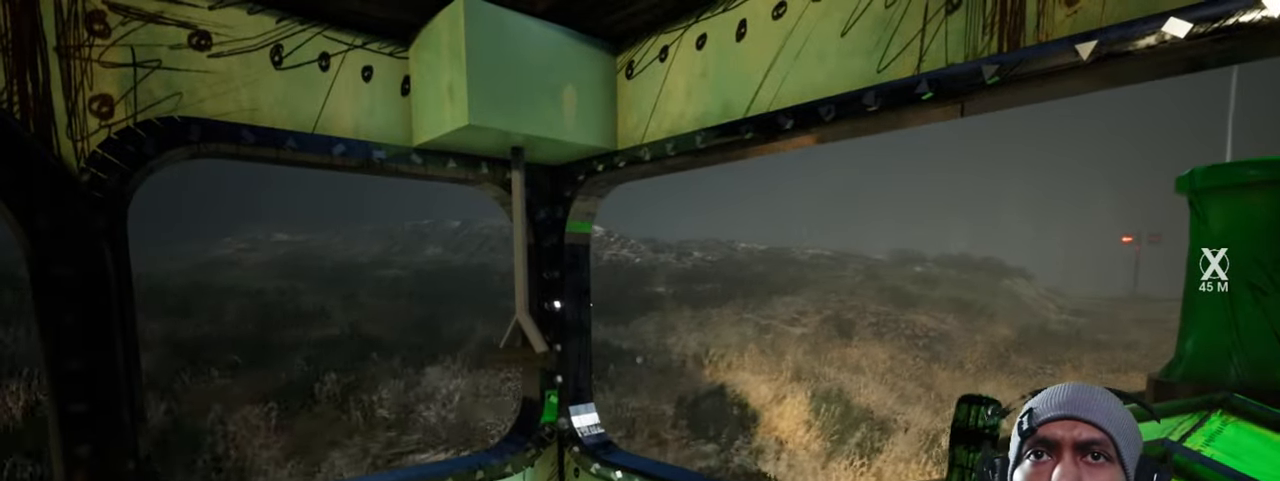
{"keys": [], "mouse": [], "events": []}
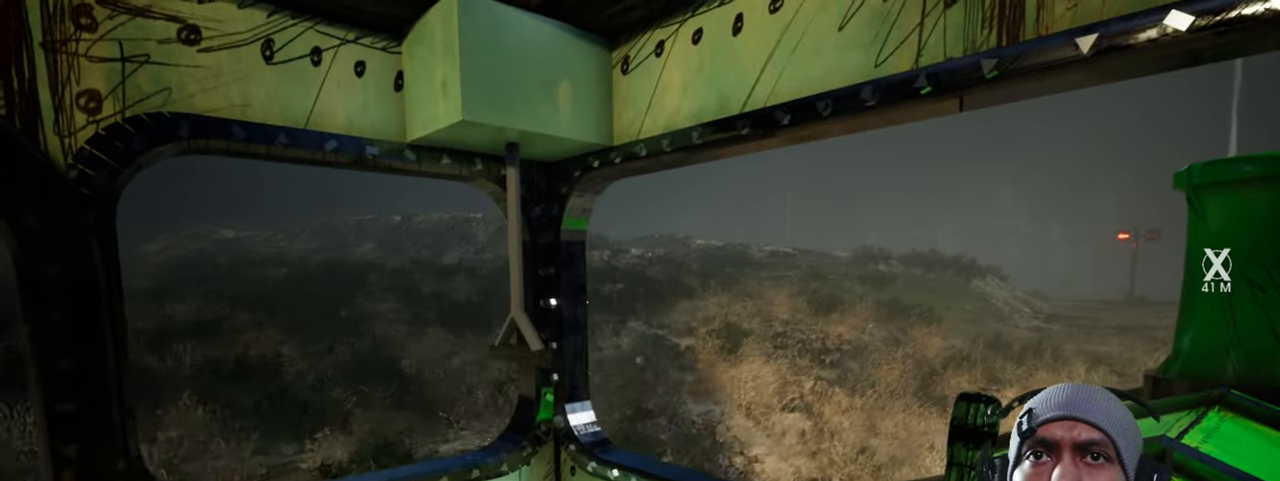
{"keys": [], "mouse": [], "events": []}
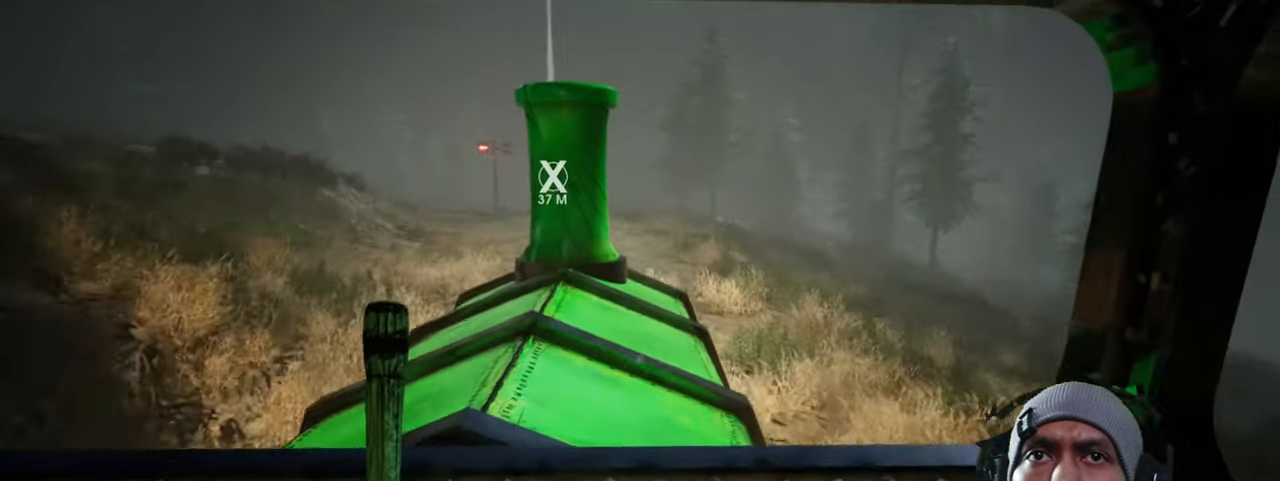
{"keys": [], "mouse": [], "events": []}
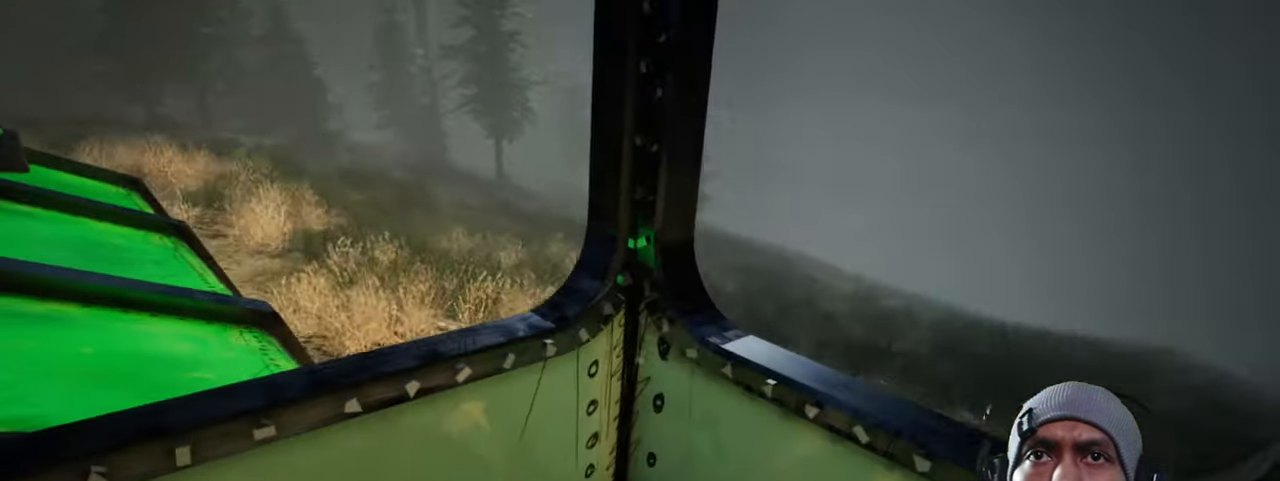
{"keys": [], "mouse": [], "events": []}
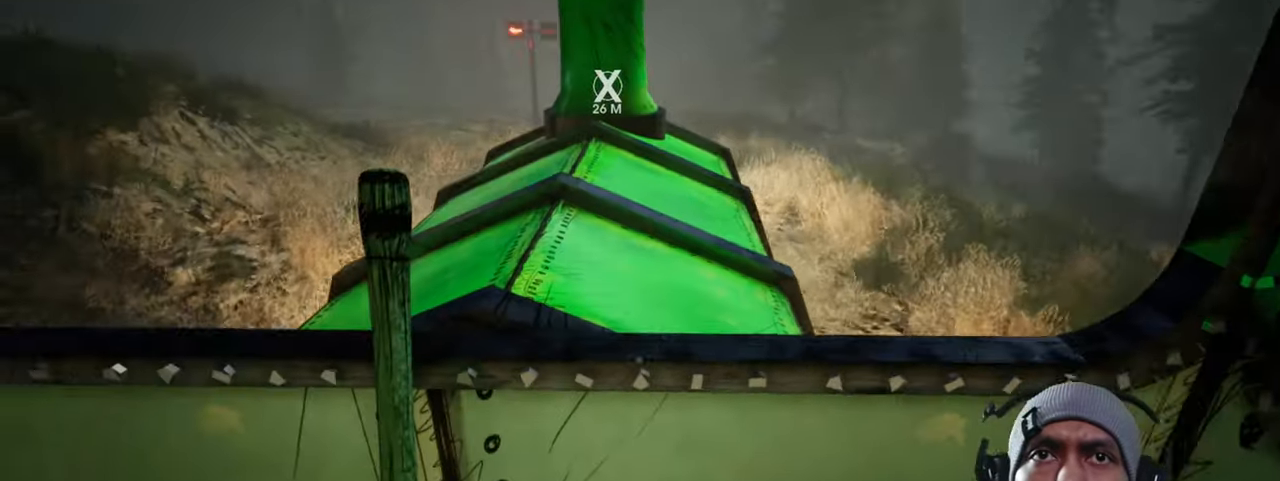
{"keys": [], "mouse": [], "events": []}
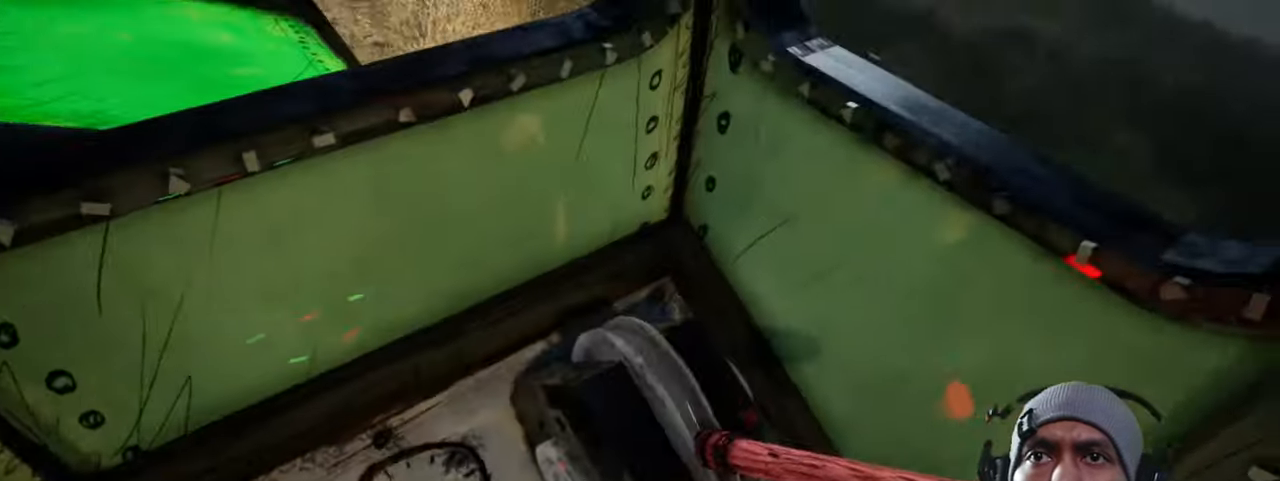
{"keys": ["s"], "mouse": [], "events": [[150, "mouse_left", "down"], [317, "mouse_left", "up"], [467, "s", "down"]]}
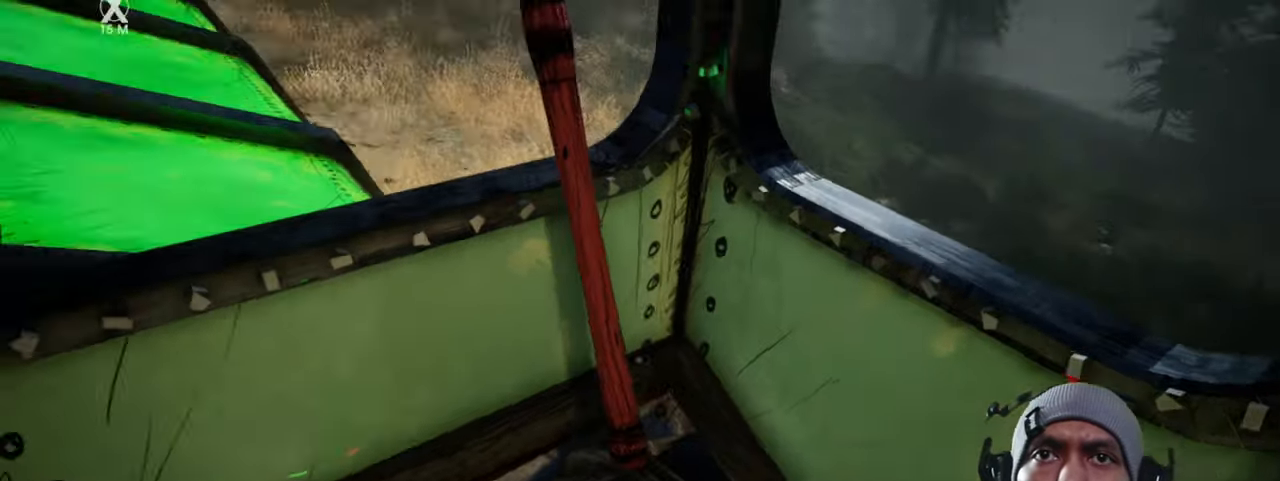
{"keys": [], "mouse": [], "events": [[500, "s", "up"]]}
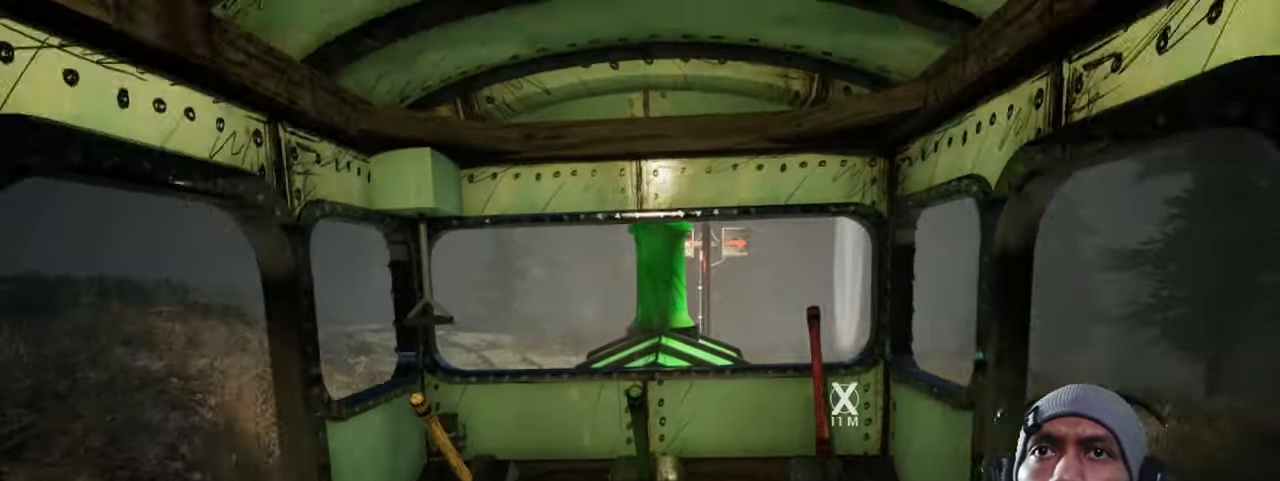
{"keys": [], "mouse": [], "events": []}
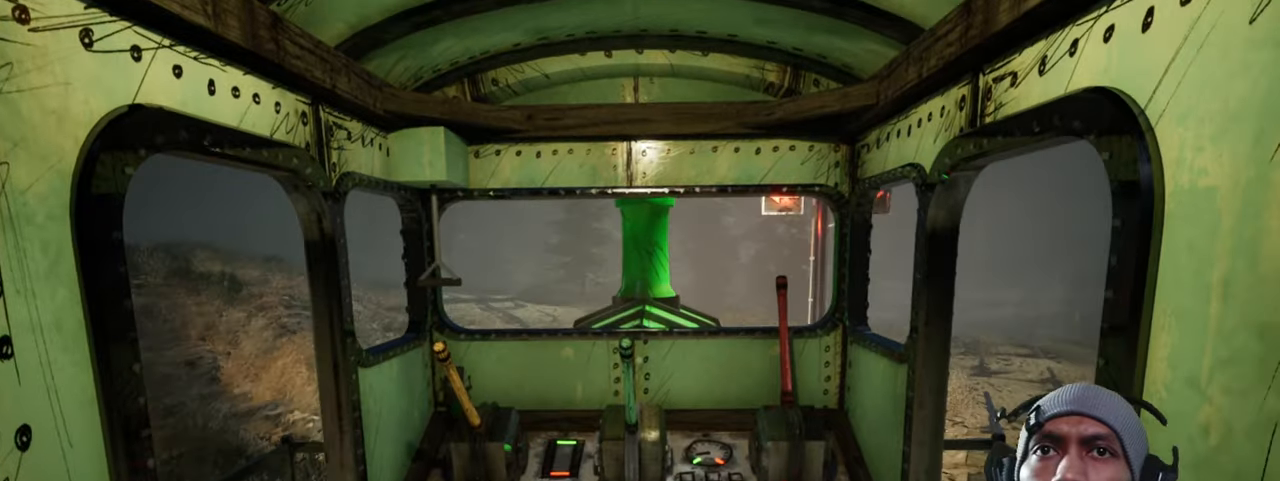
{"keys": [], "mouse": [], "events": []}
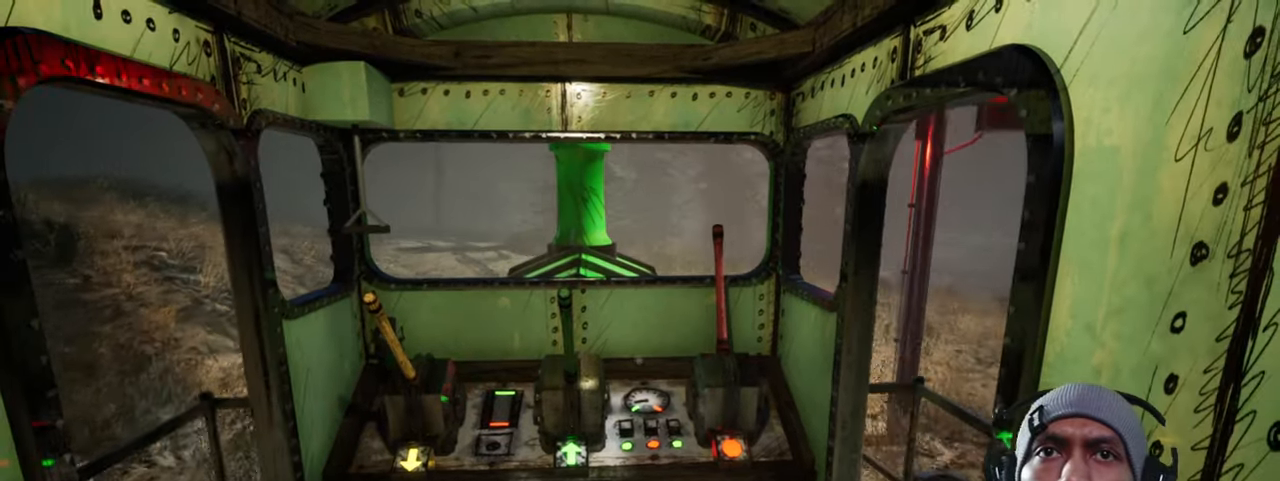
{"keys": [], "mouse": [], "events": []}
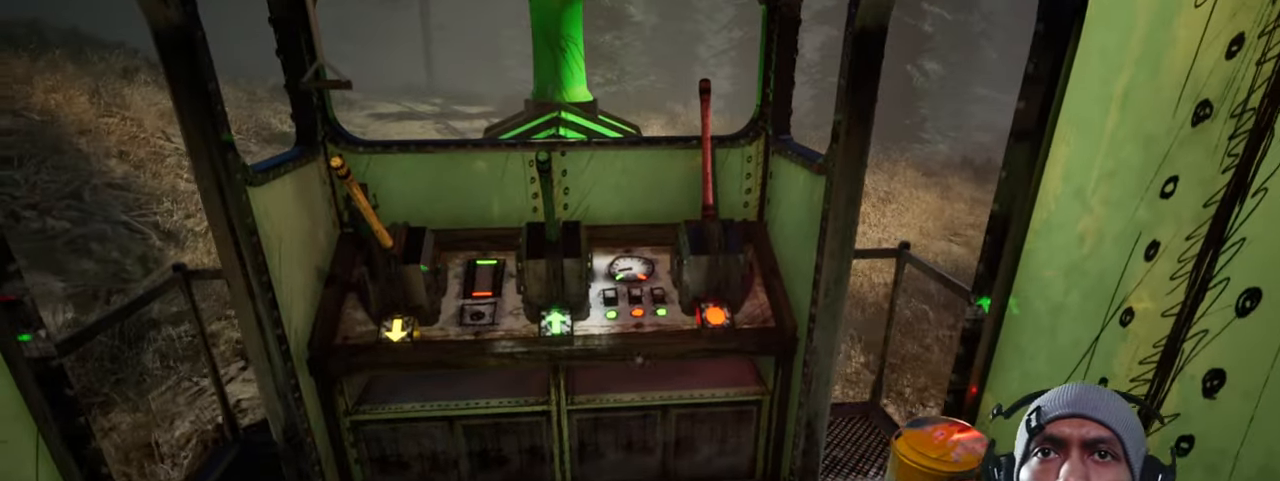
{"keys": [], "mouse": [], "events": [[33, "w", "down"], [316, "4", "down"], [383, "4", "up"], [383, "w", "up"]]}
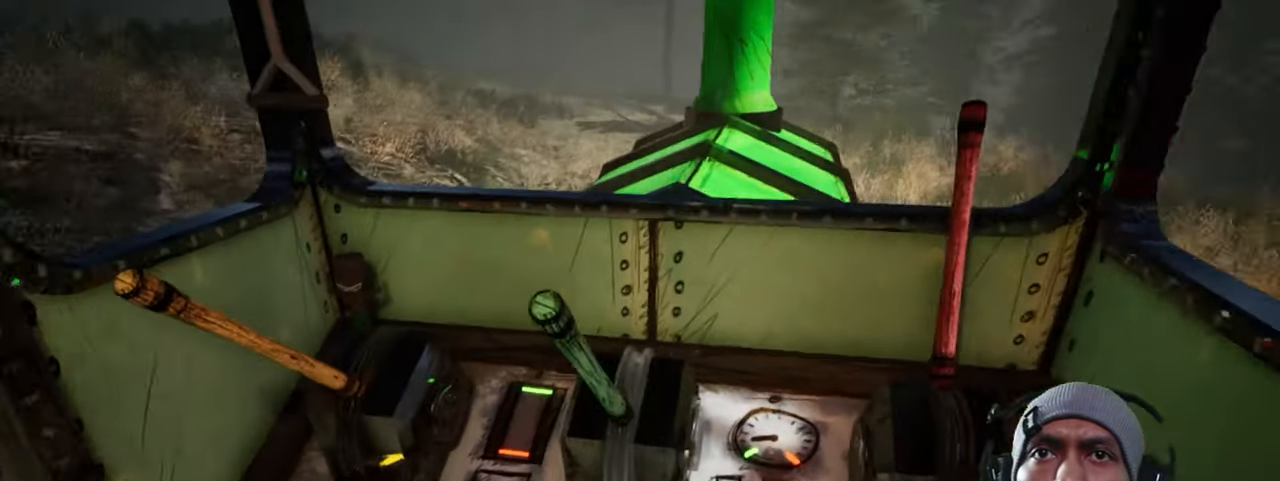
{"keys": [], "mouse": [], "events": []}
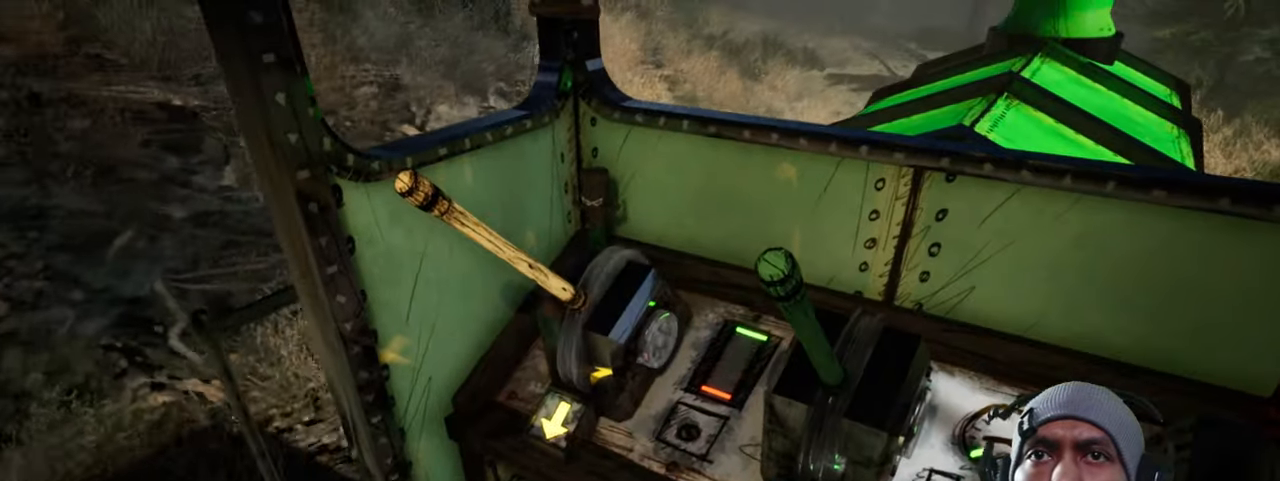
{"keys": ["w"], "mouse": [], "events": [[500, "w", "down"]]}
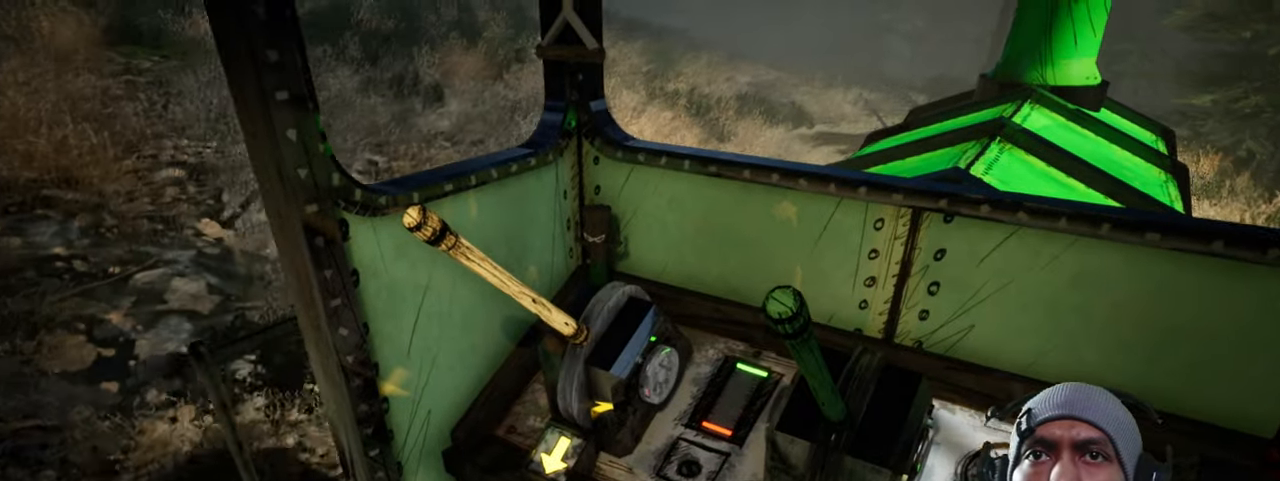
{"keys": [], "mouse": [], "events": [[116, "w", "up"]]}
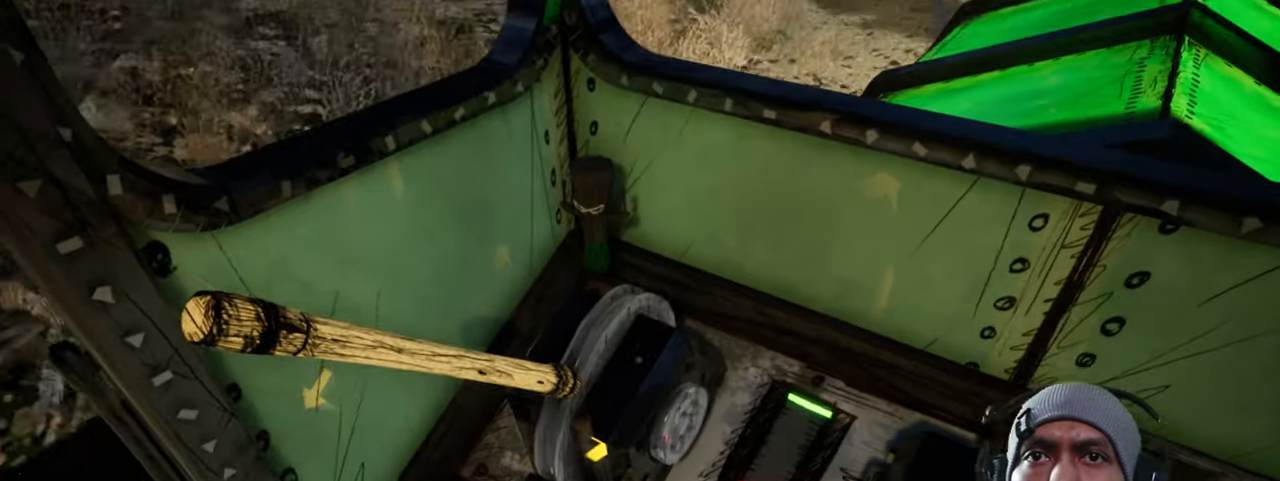
{"keys": [], "mouse": [], "events": [[350, "mouse_left", "down"], [500, "mouse_left", "up"]]}
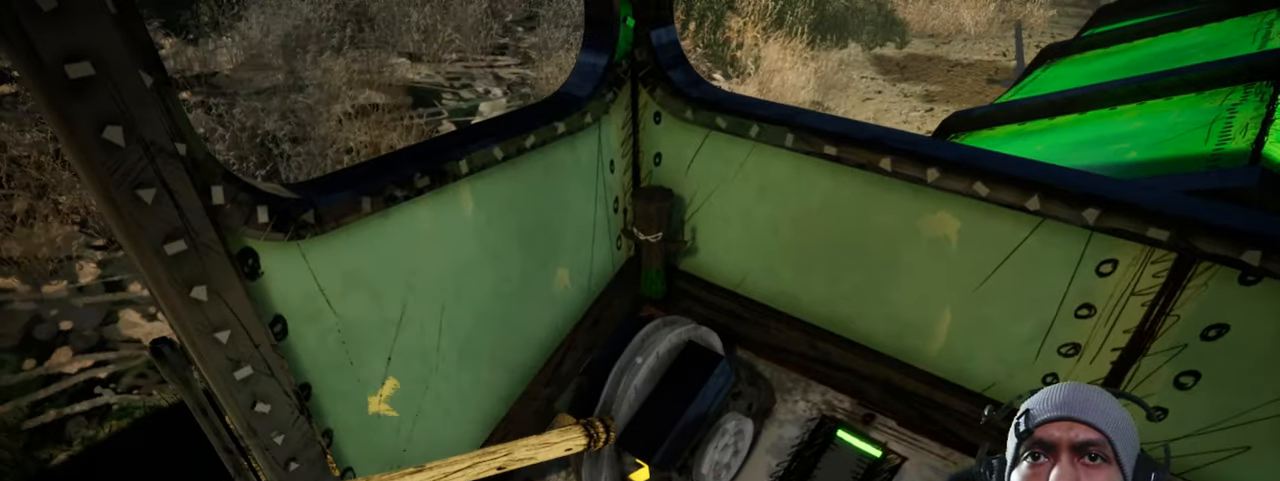
{"keys": [], "mouse": [], "events": []}
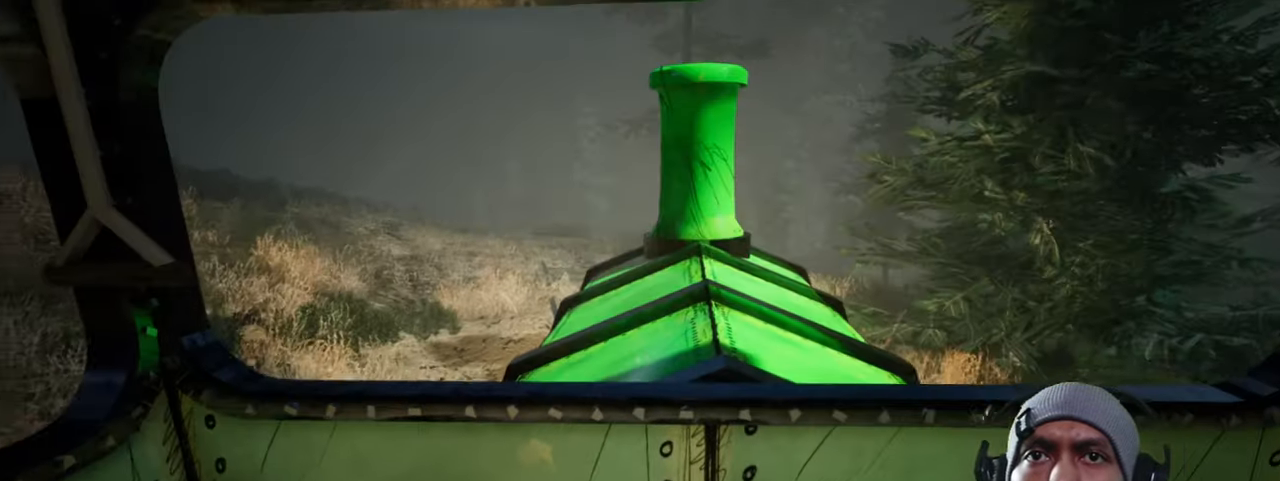
{"keys": [], "mouse": [], "events": []}
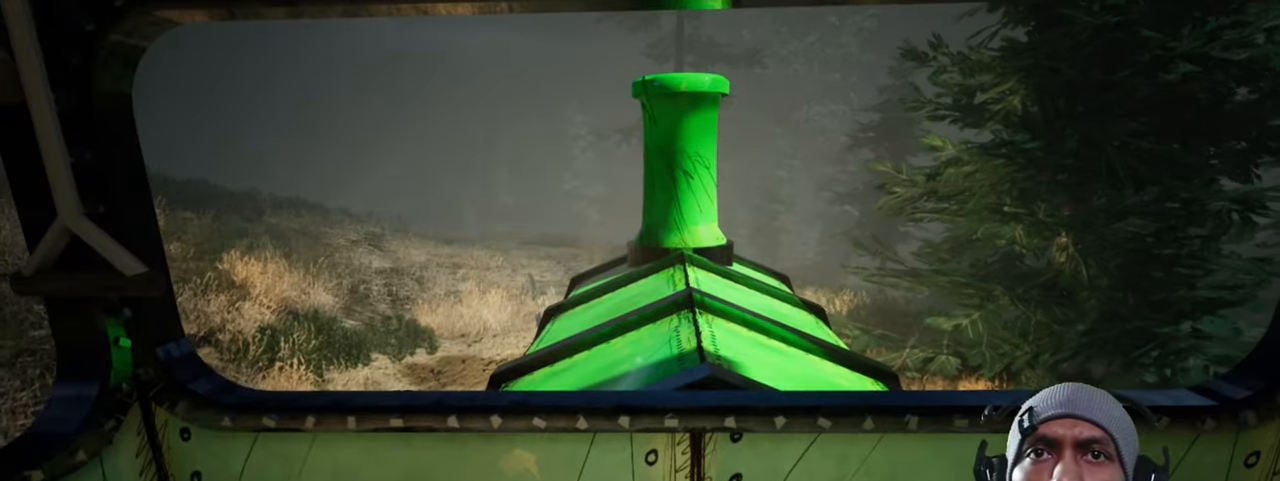
{"keys": [], "mouse": [], "events": []}
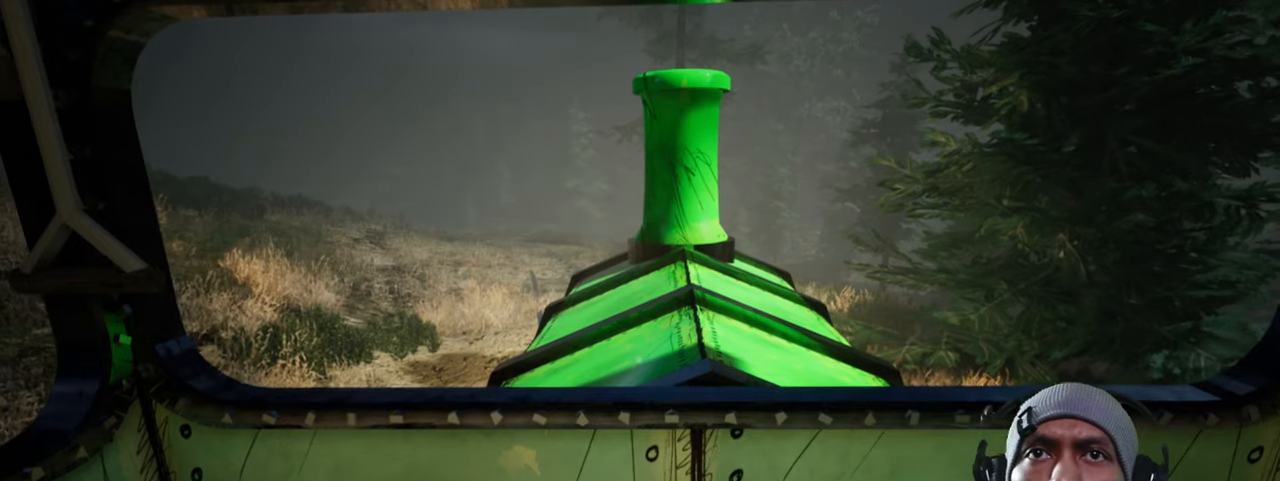
{"keys": [], "mouse": [], "events": []}
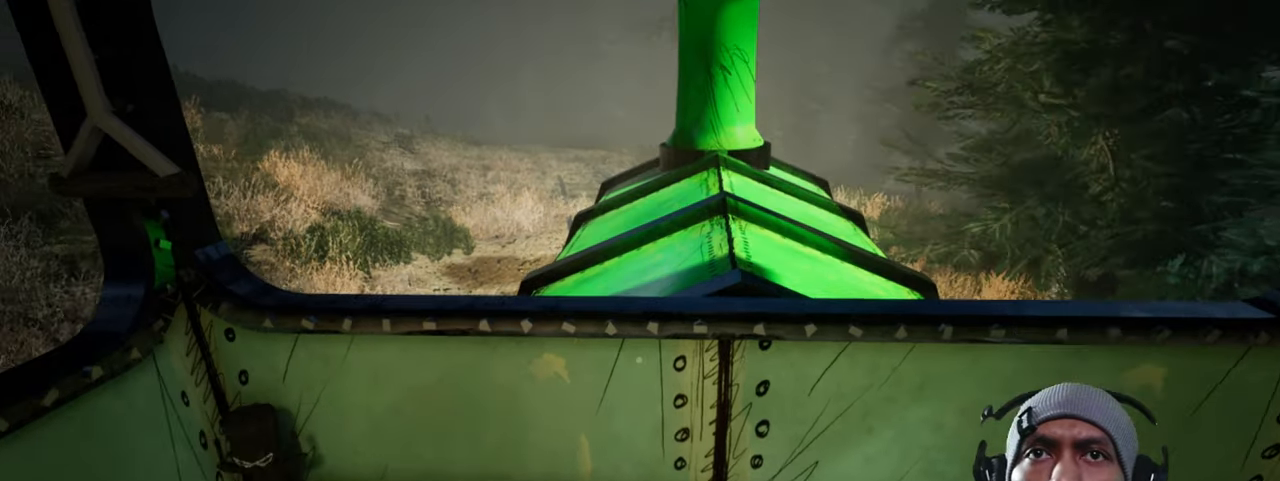
{"keys": [], "mouse": [], "events": [[200, "mouse_right", "down"], [400, "mouse_right", "up"]]}
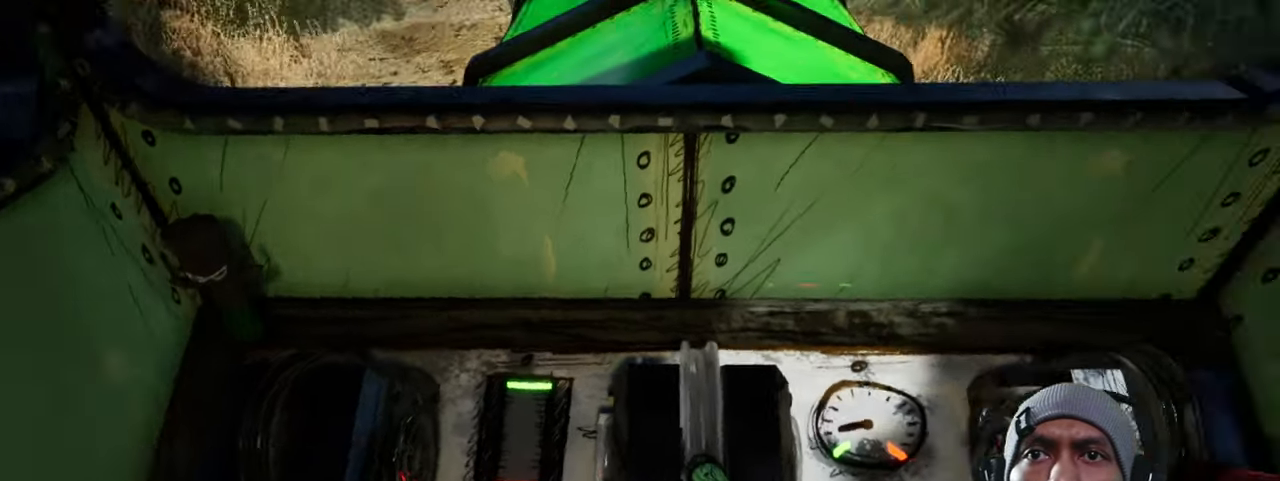
{"keys": [], "mouse": [], "events": []}
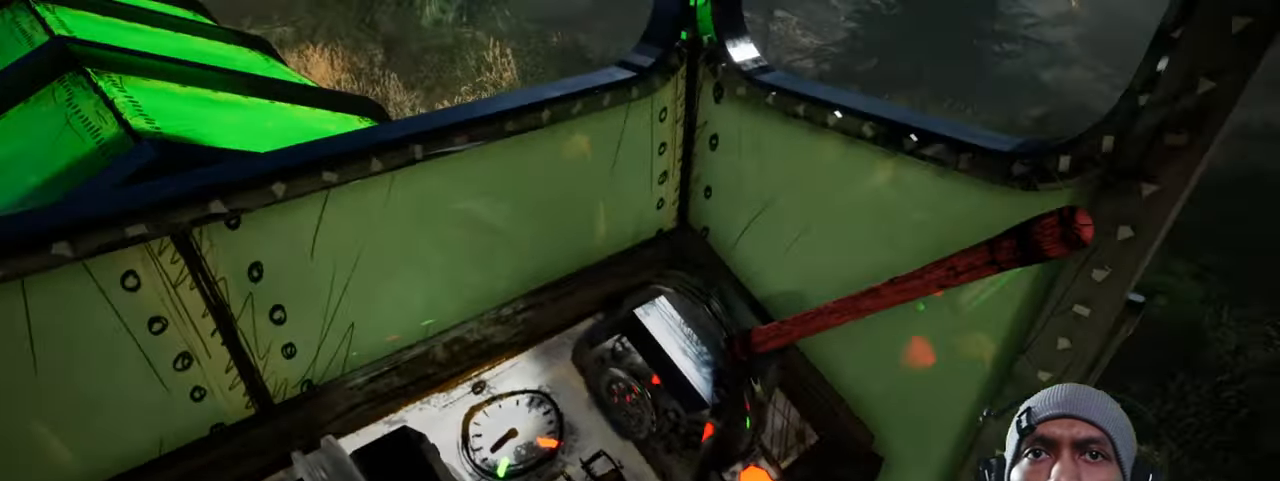
{"keys": [], "mouse": [], "events": []}
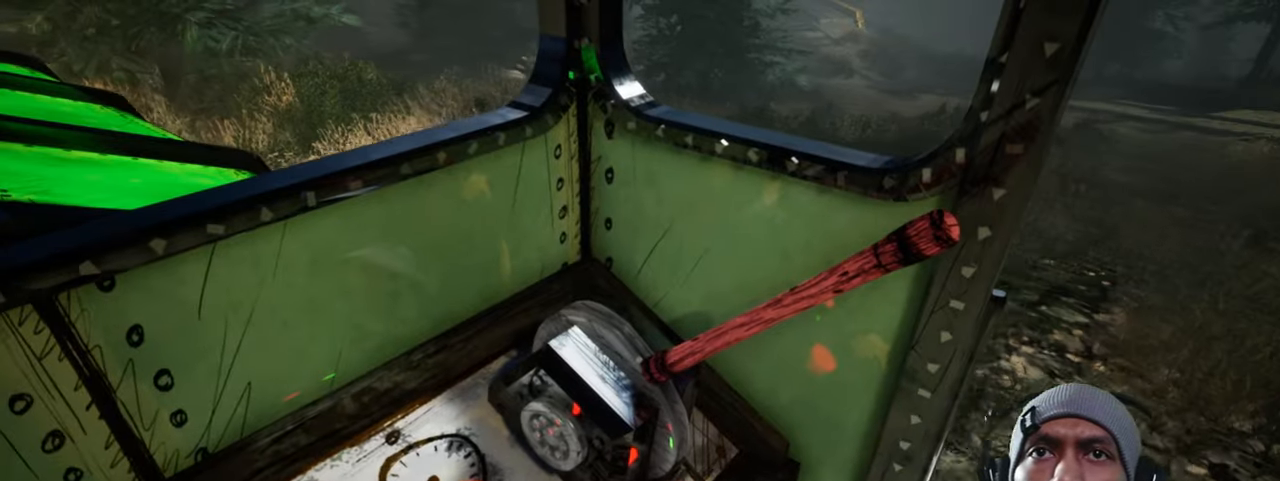
{"keys": [], "mouse": ["right"]}